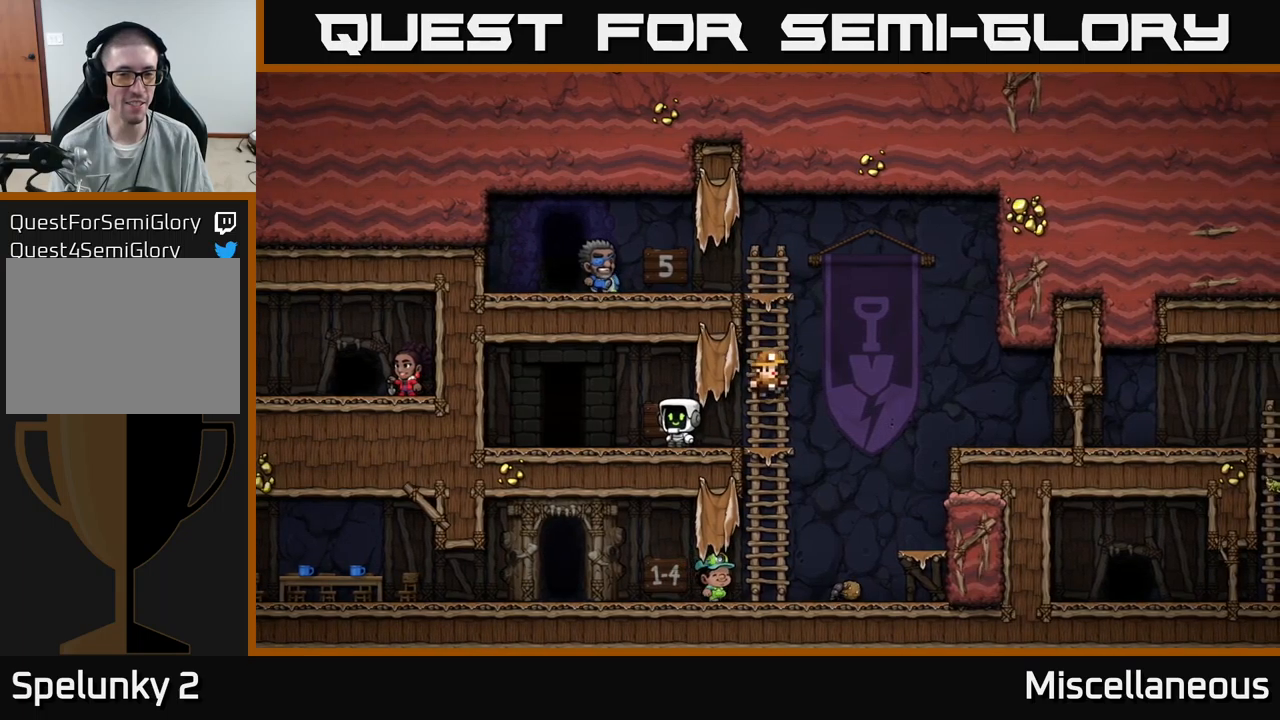
Gameplay with a controller (Xbox layout); each line is a JSON object with the inputs held at the frame after it. "events" lists button and stick changes between this image and that frame as [ms after this image, input, new state], when the widget could be followed in between. Not read: left_stick right_stick.
{"buttons": ["DPAD_LEFT"], "events": [[83, "DPAD_DOWN", "down"], [200, "A", "down"], [283, "A", "up"], [350, "DPAD_DOWN", "up"], [400, "DPAD_LEFT", "down"]]}
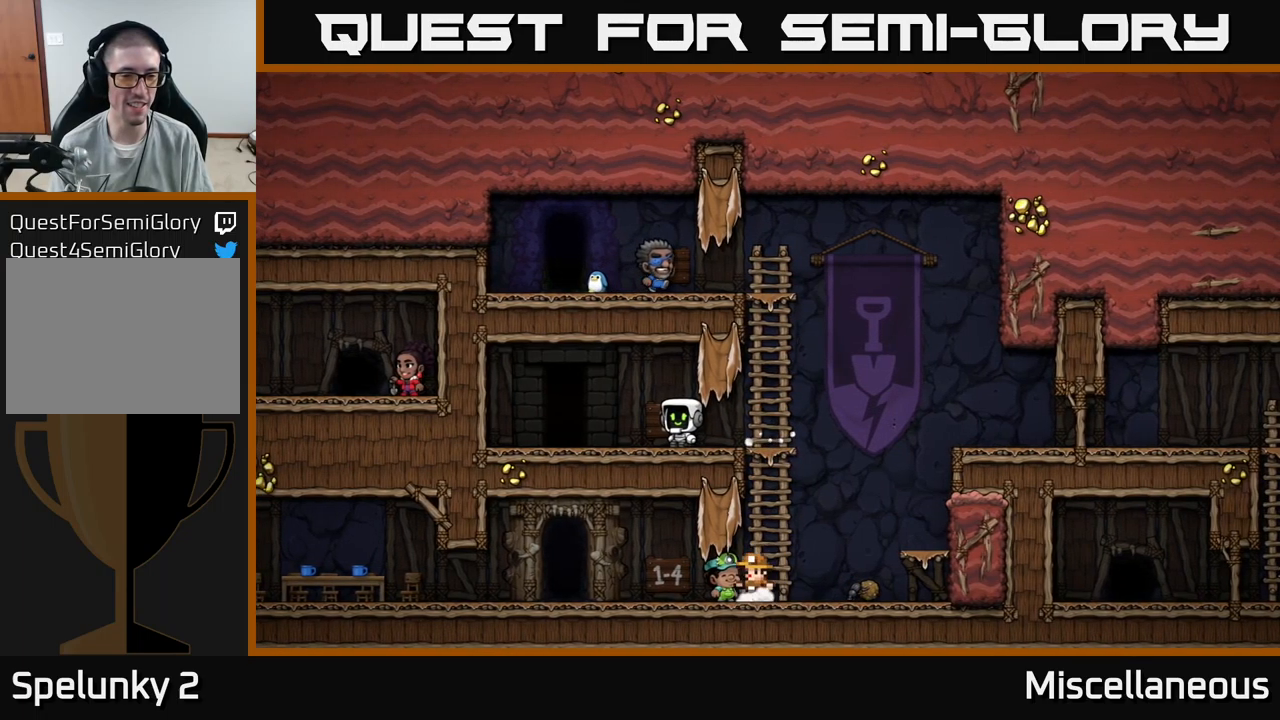
{"buttons": ["DPAD_LEFT"], "events": [[150, "A", "down"], [200, "A", "up"]]}
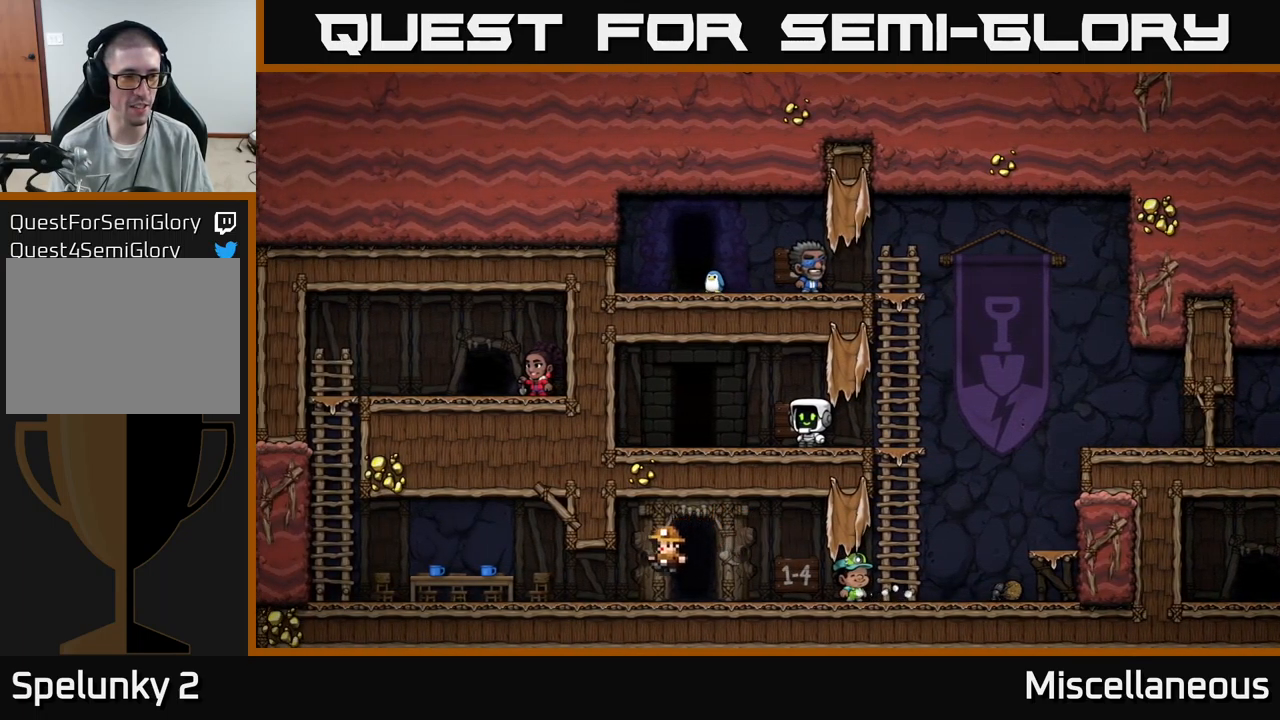
{"buttons": ["DPAD_LEFT"], "events": []}
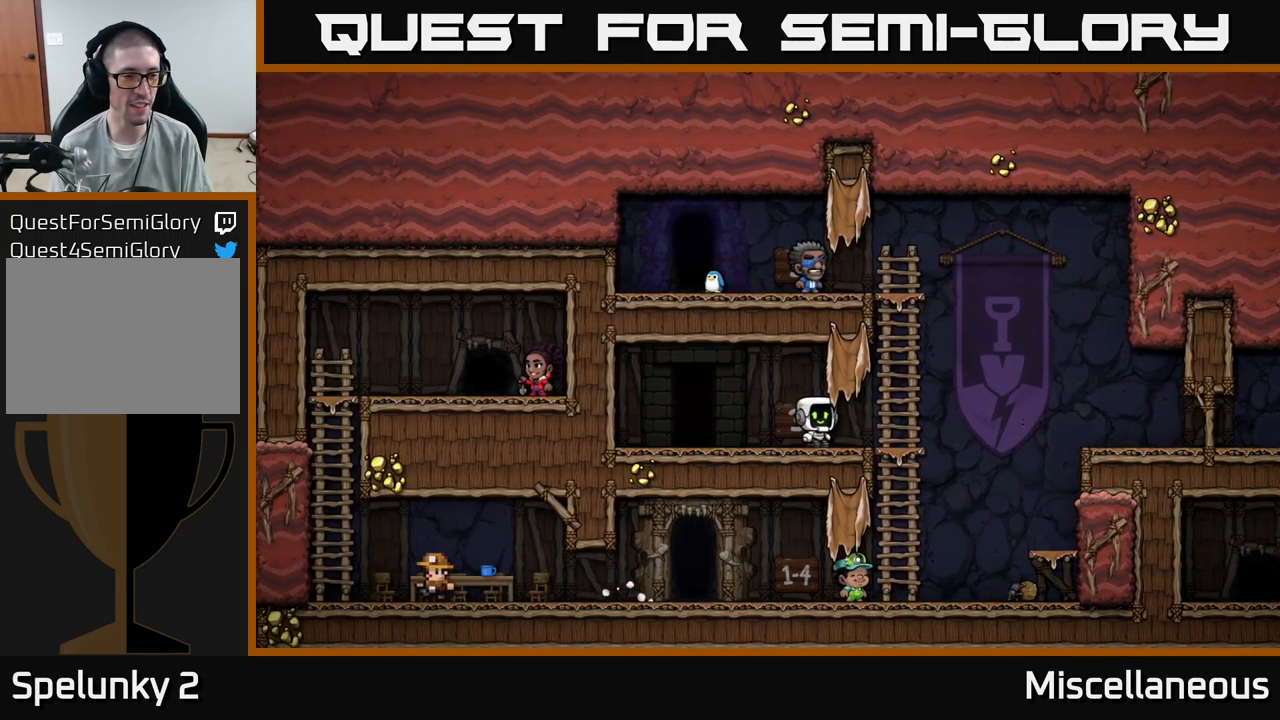
{"buttons": ["A", "DPAD_UP"], "events": [[83, "A", "down"], [183, "DPAD_UP", "down"], [300, "A", "up"], [350, "DPAD_LEFT", "up"], [383, "A", "down"]]}
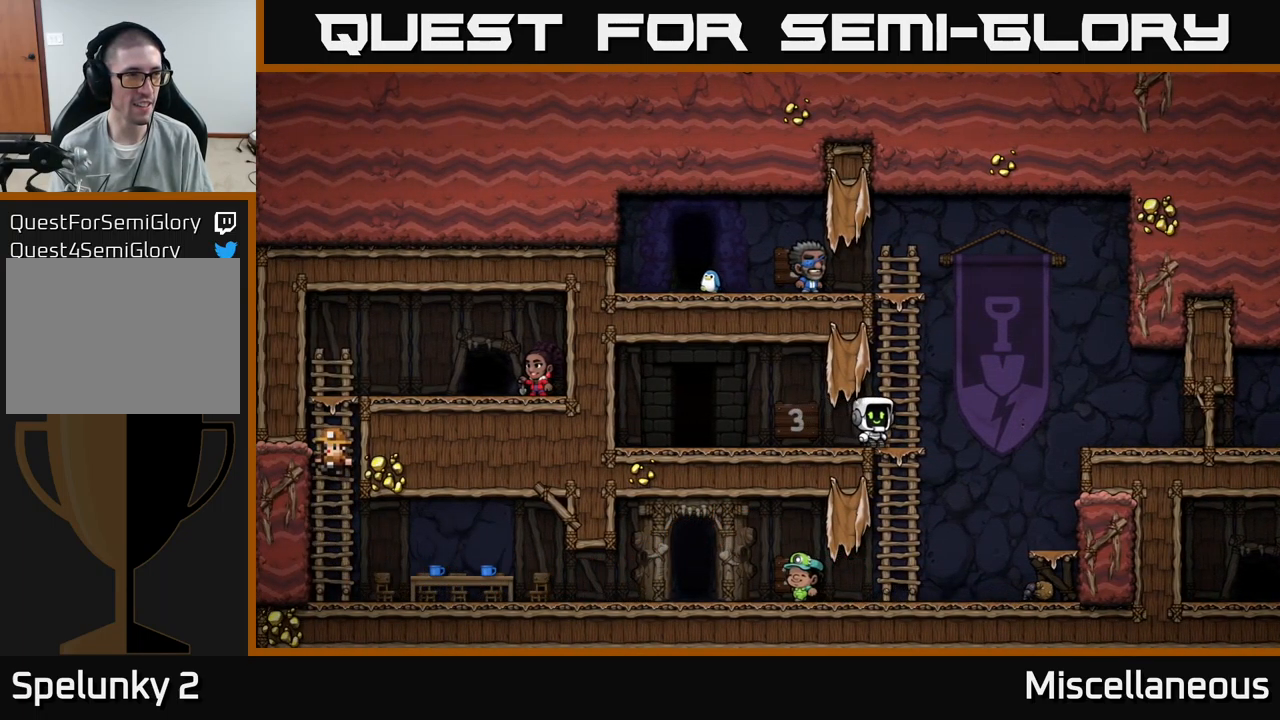
{"buttons": ["DPAD_RIGHT"], "events": [[50, "A", "up"], [200, "A", "down"], [216, "DPAD_RIGHT", "down"], [216, "DPAD_UP", "up"], [433, "A", "up"]]}
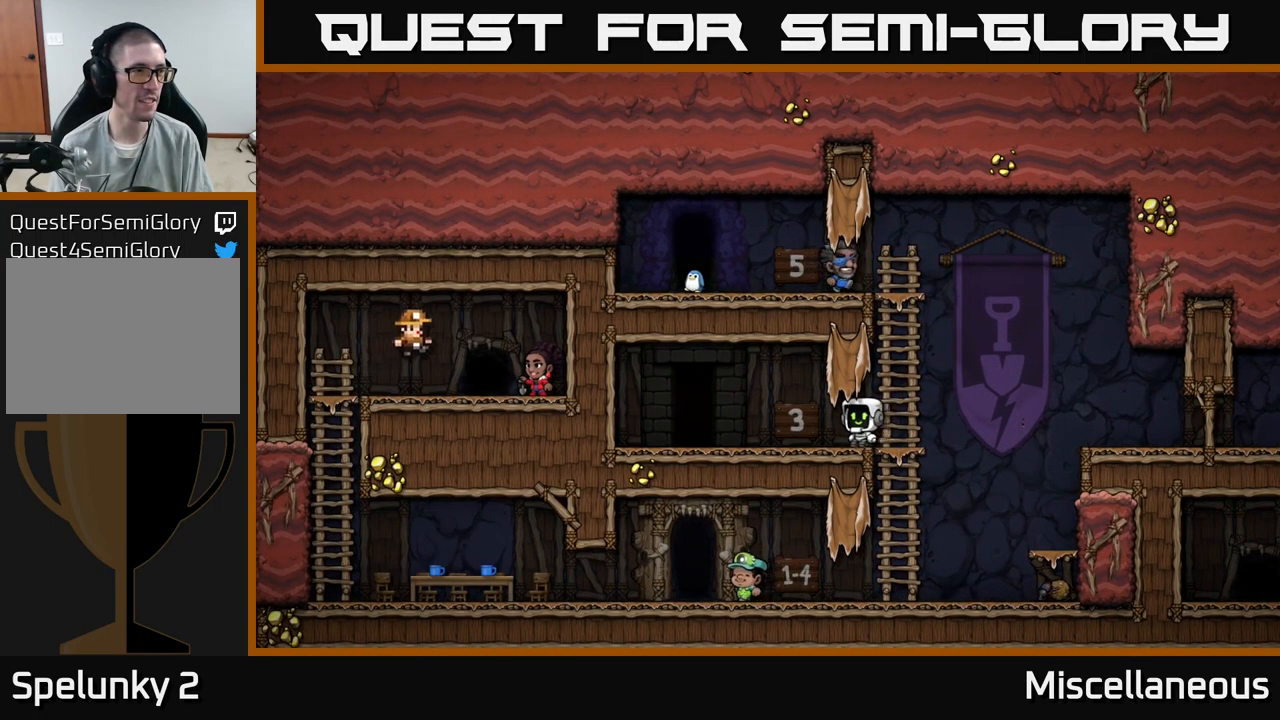
{"buttons": [], "events": [[116, "DPAD_RIGHT", "up"]]}
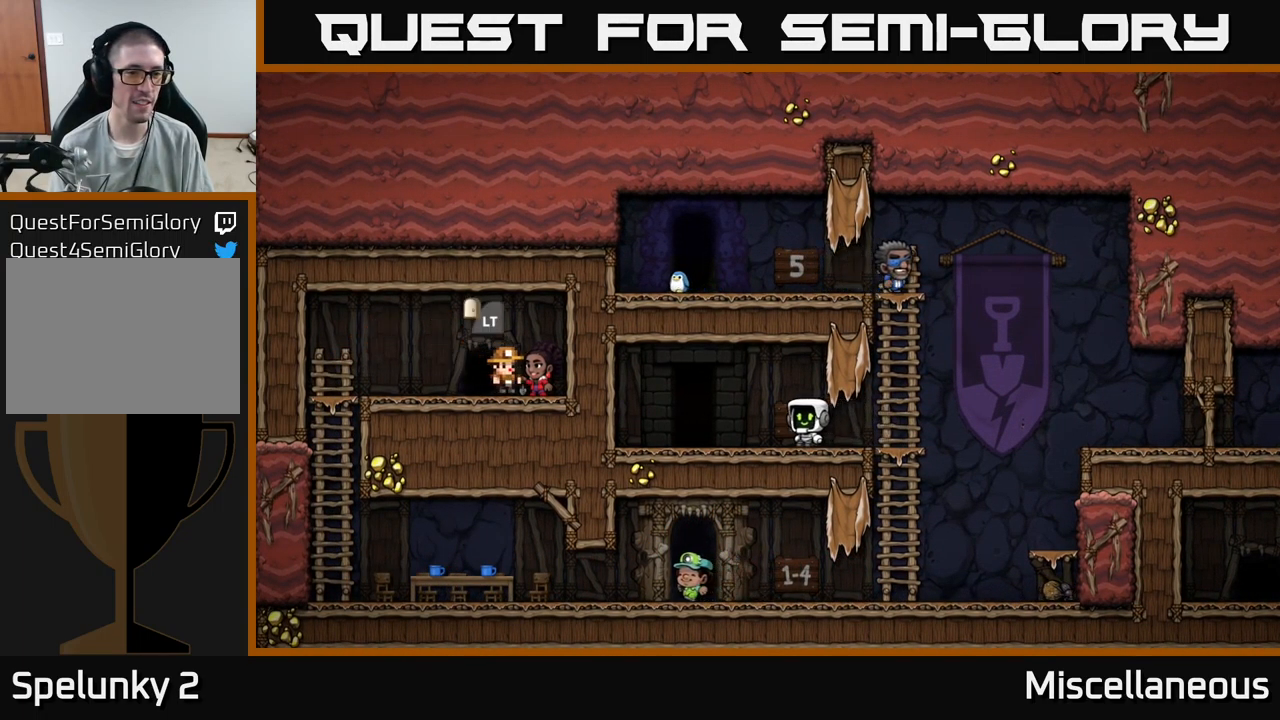
{"buttons": [], "events": [[400, "DPAD_RIGHT", "down"], [483, "DPAD_RIGHT", "up"]]}
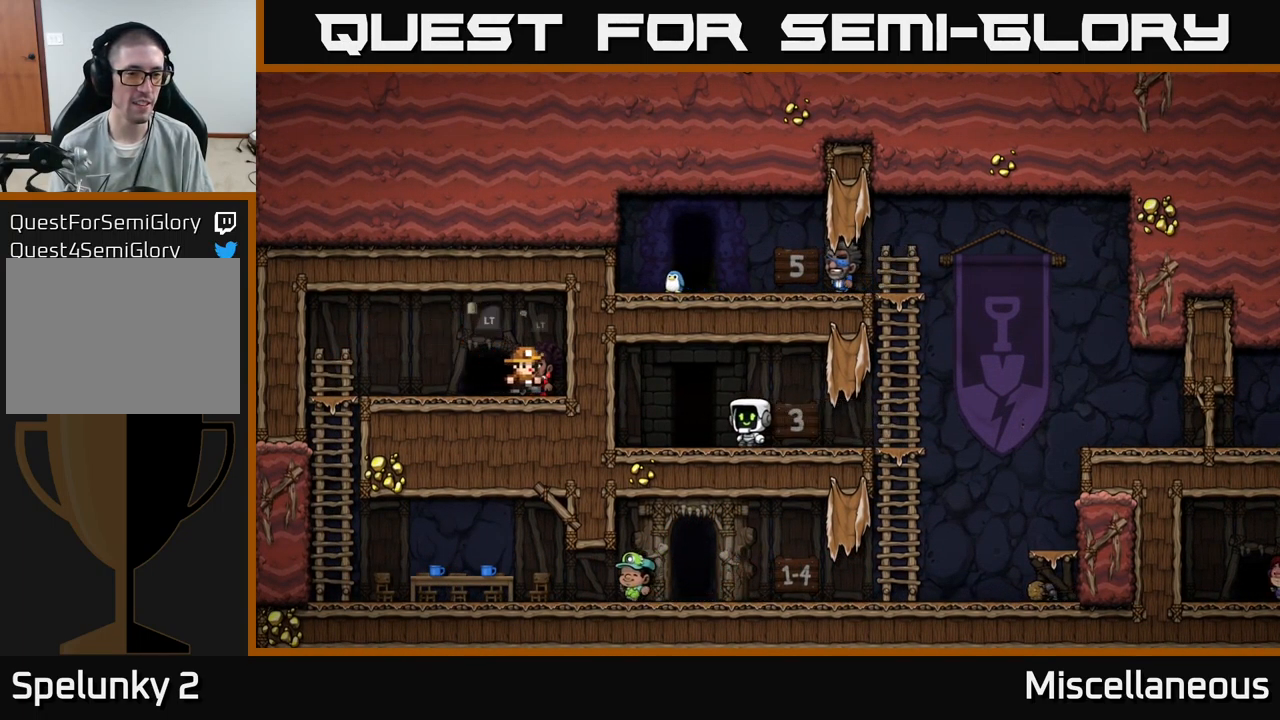
{"buttons": [], "events": [[83, "L2", "down"], [183, "L2", "up"]]}
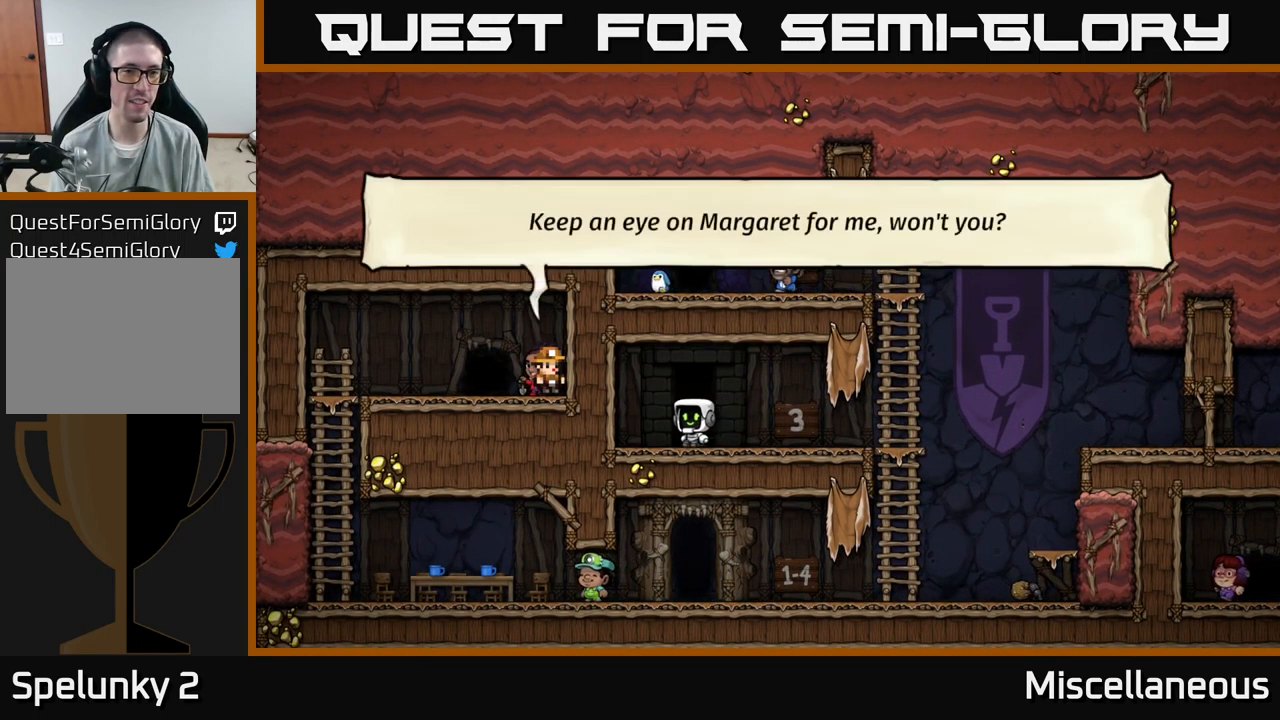
{"buttons": [], "events": []}
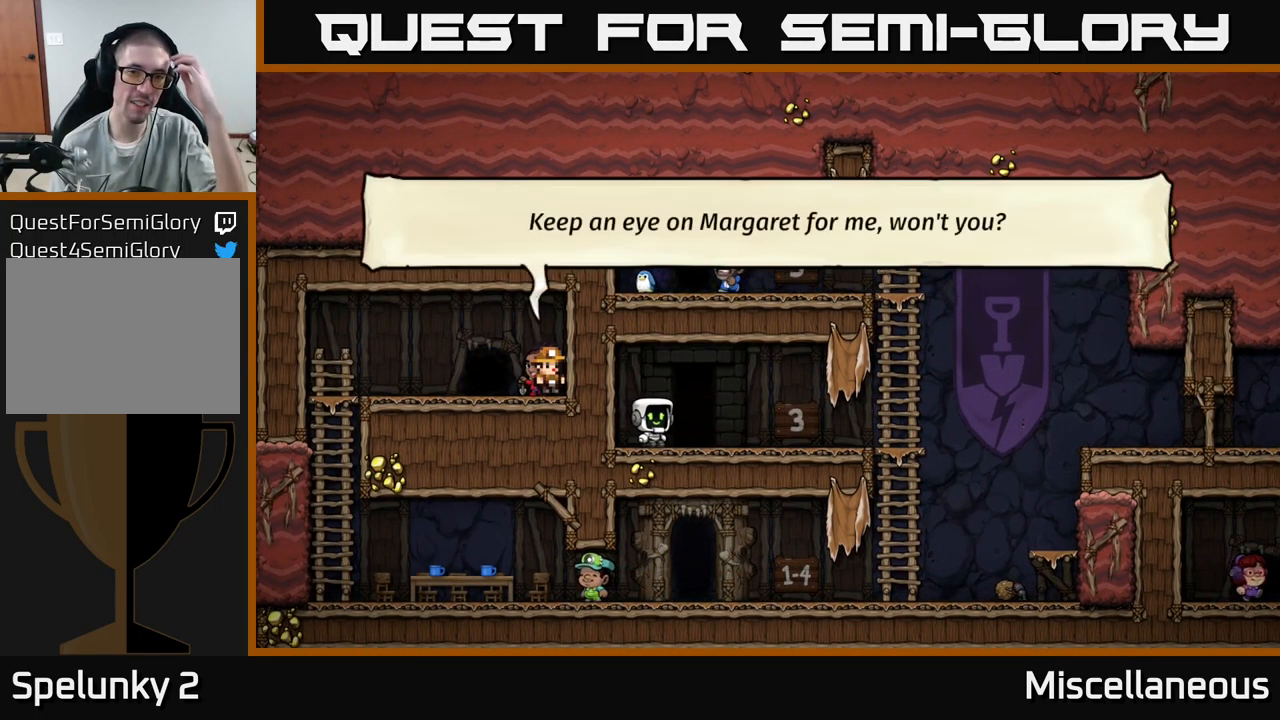
{"buttons": [], "events": []}
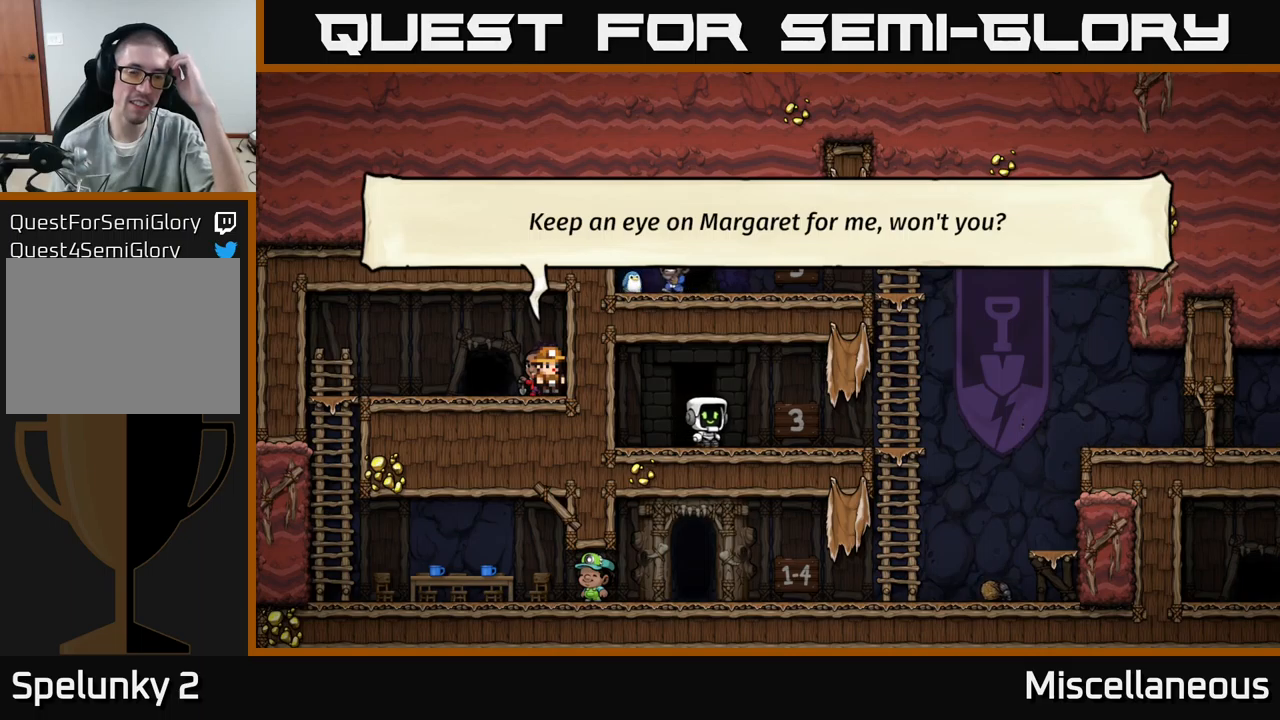
{"buttons": ["A"], "events": [[500, "A", "down"]]}
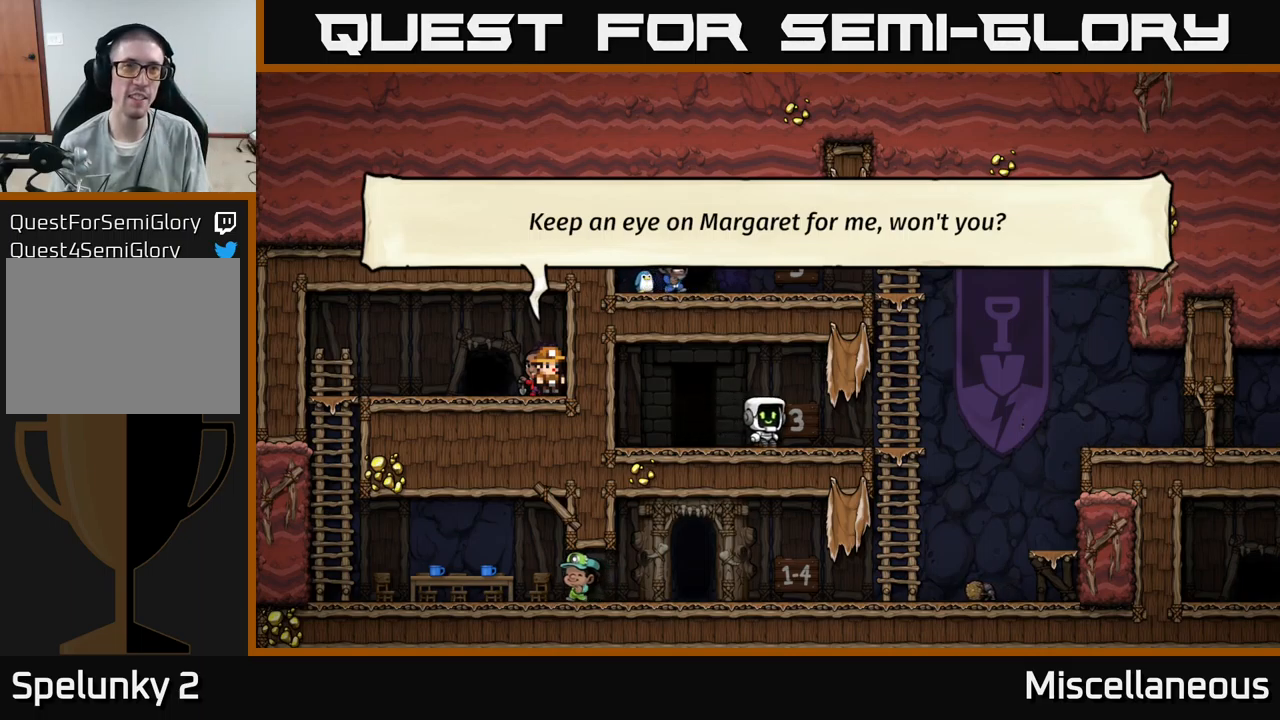
{"buttons": [], "events": [[167, "A", "up"]]}
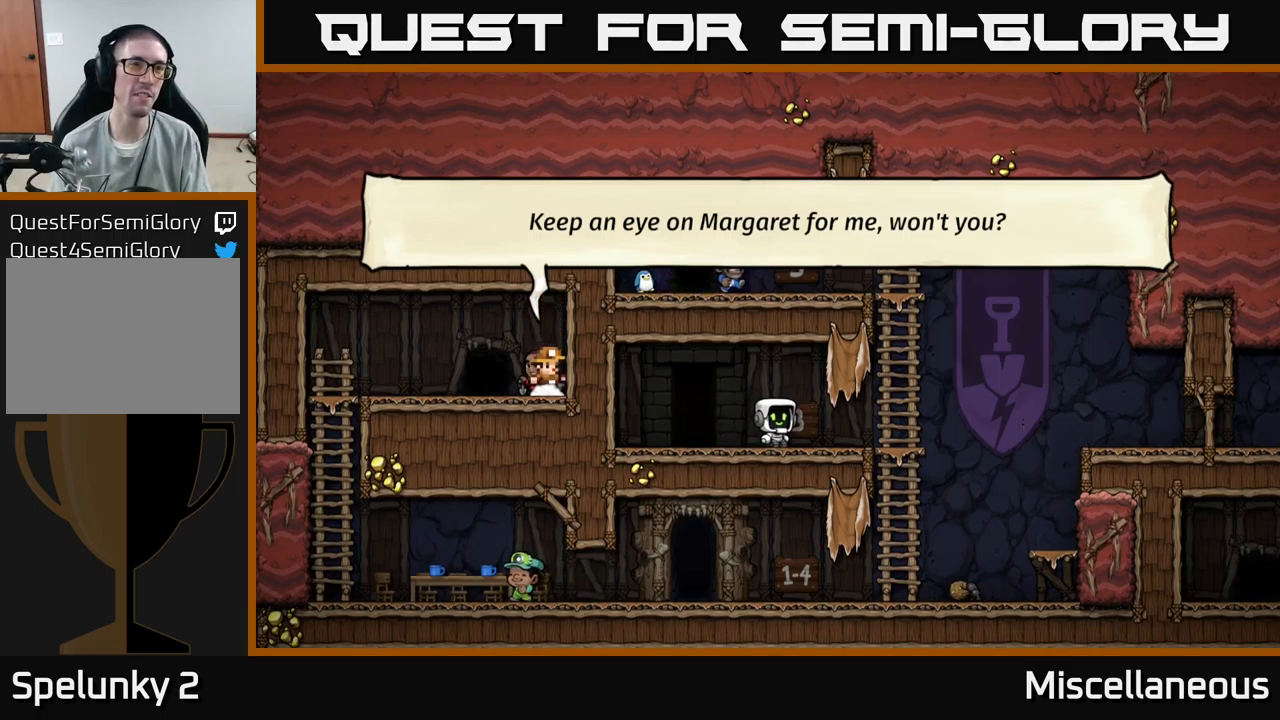
{"buttons": ["DPAD_LEFT"], "events": [[33, "DPAD_LEFT", "down"], [300, "A", "down"], [467, "A", "up"]]}
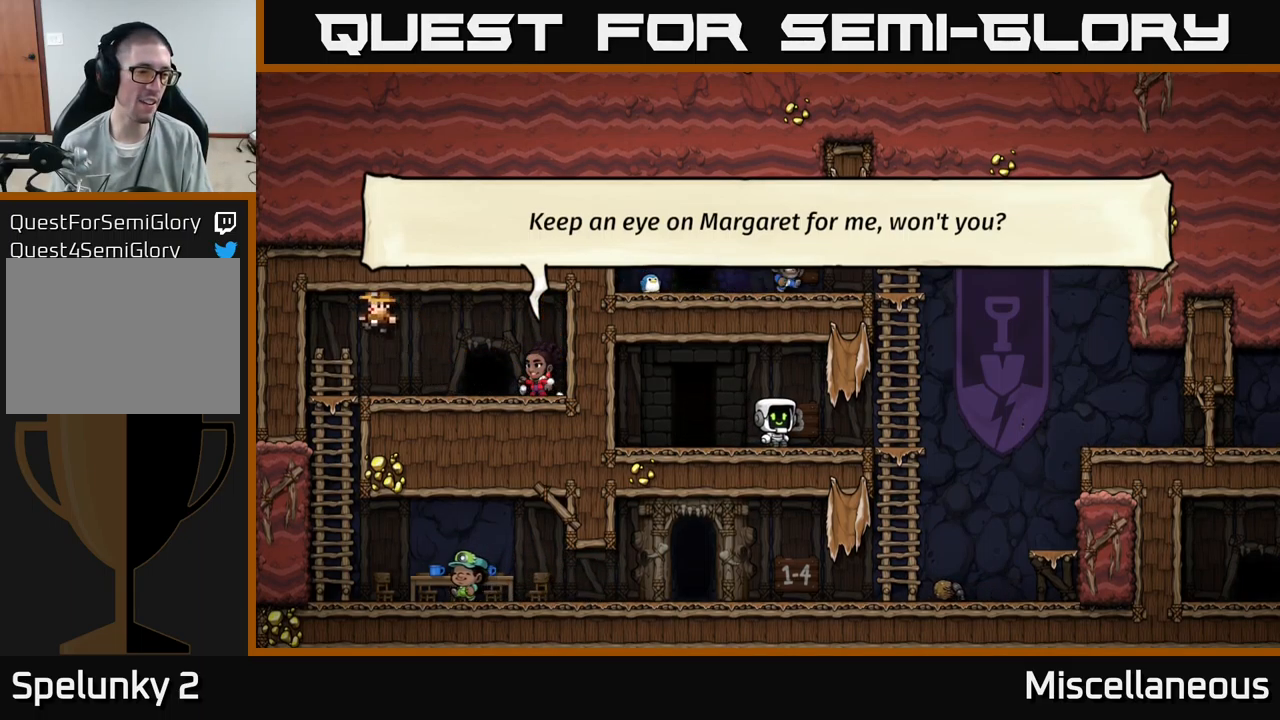
{"buttons": ["A", "DPAD_DOWN"], "events": [[183, "DPAD_DOWN", "down"], [183, "DPAD_LEFT", "up"], [383, "A", "down"]]}
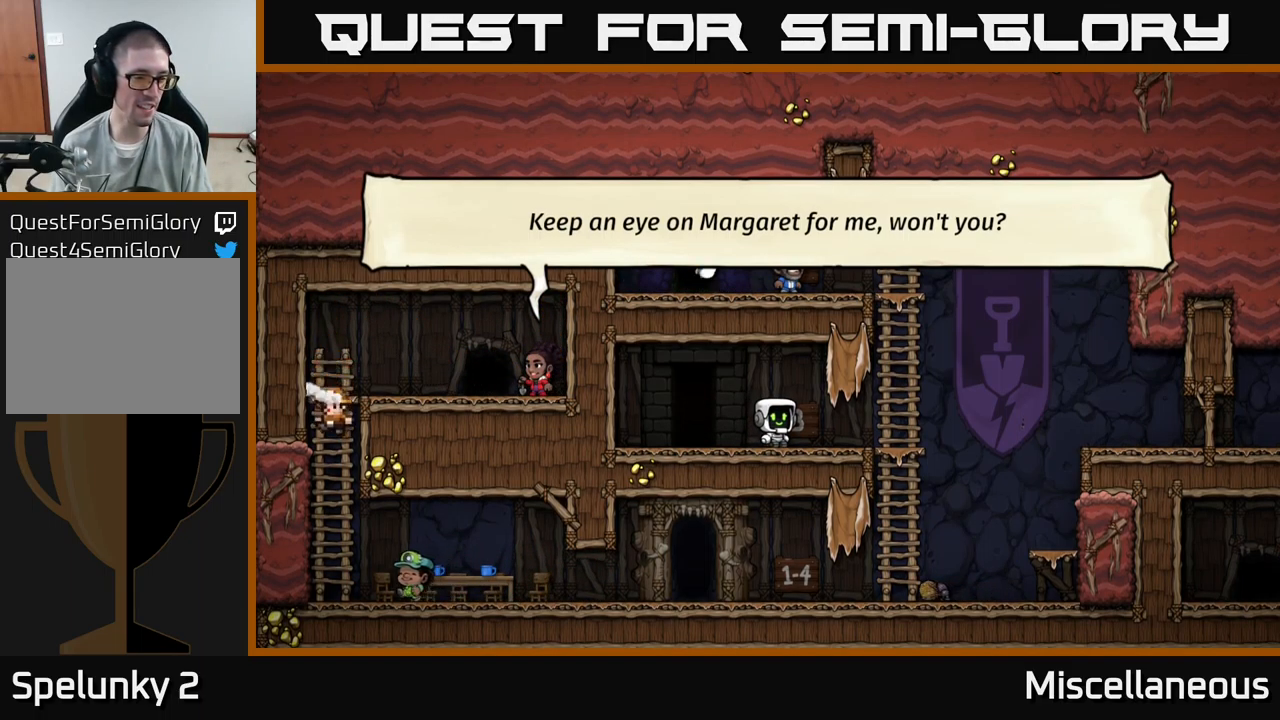
{"buttons": ["DPAD_RIGHT"], "events": [[50, "A", "up"], [50, "DPAD_DOWN", "up"], [183, "DPAD_RIGHT", "down"], [400, "A", "down"], [467, "A", "up"]]}
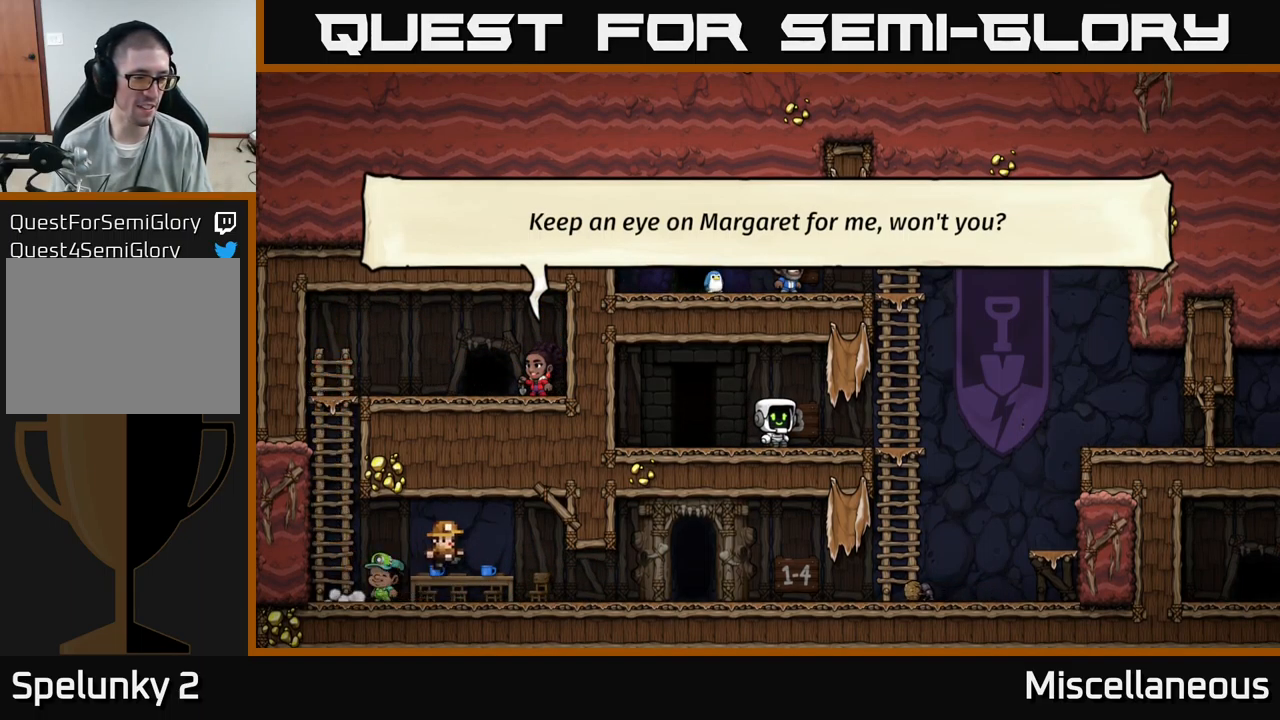
{"buttons": ["DPAD_RIGHT"], "events": []}
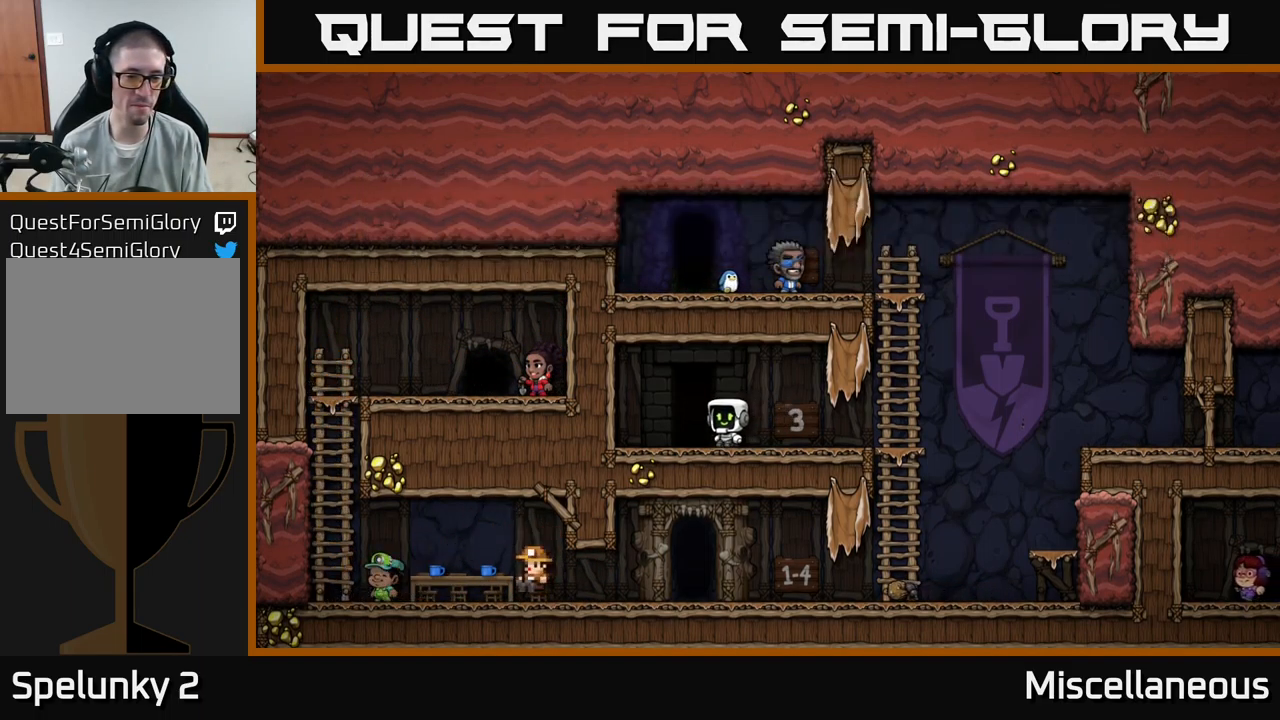
{"buttons": [], "events": [[150, "DPAD_RIGHT", "up"]]}
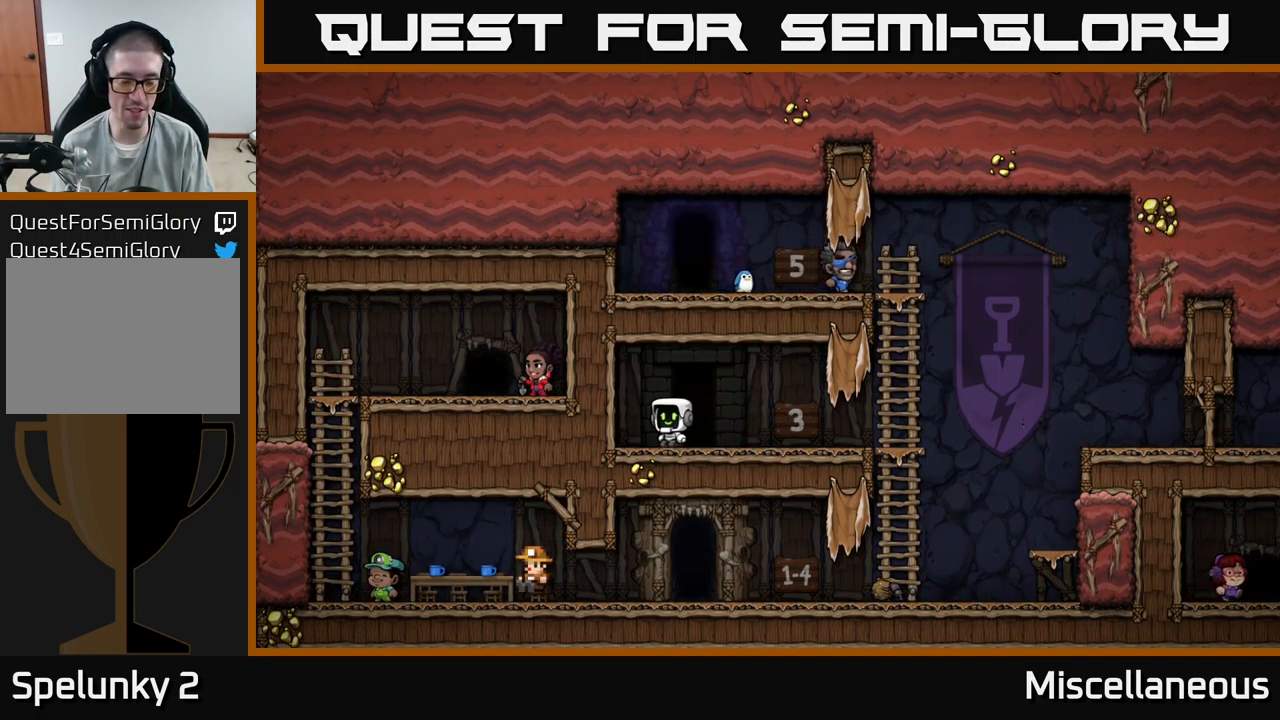
{"buttons": ["DPAD_DOWN"], "events": [[483, "DPAD_DOWN", "down"]]}
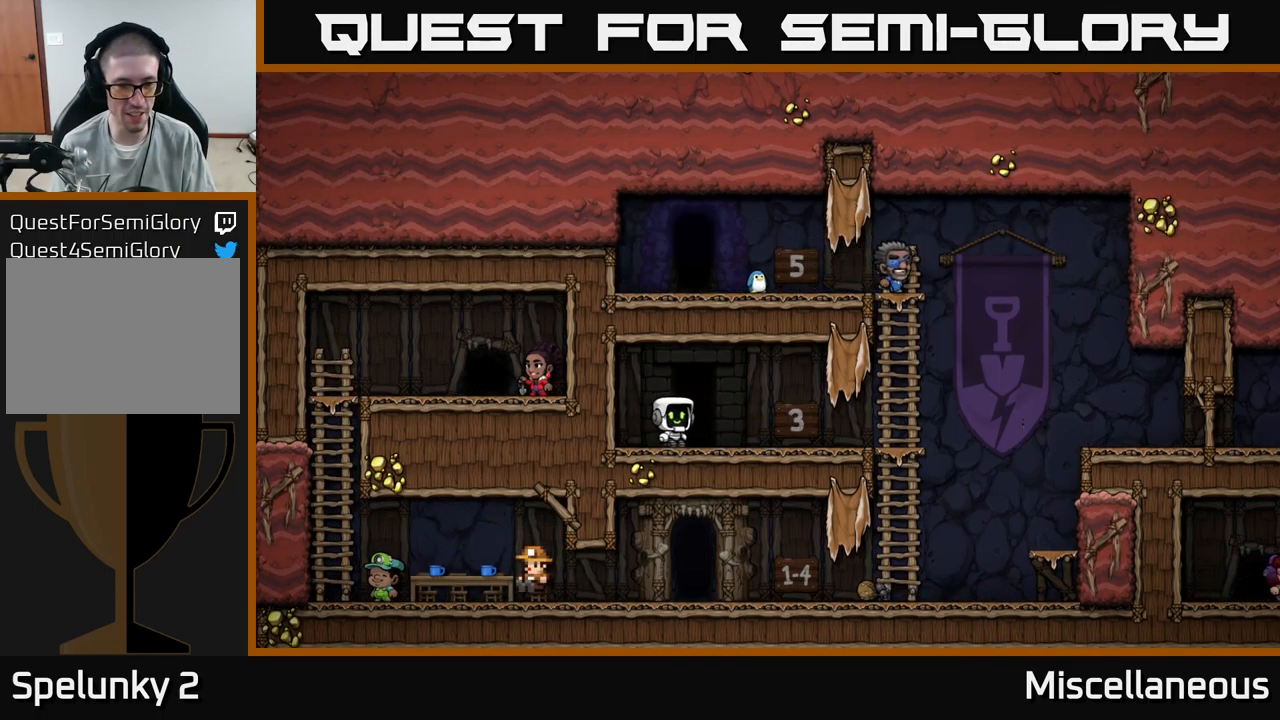
{"buttons": [], "events": [[83, "DPAD_DOWN", "up"]]}